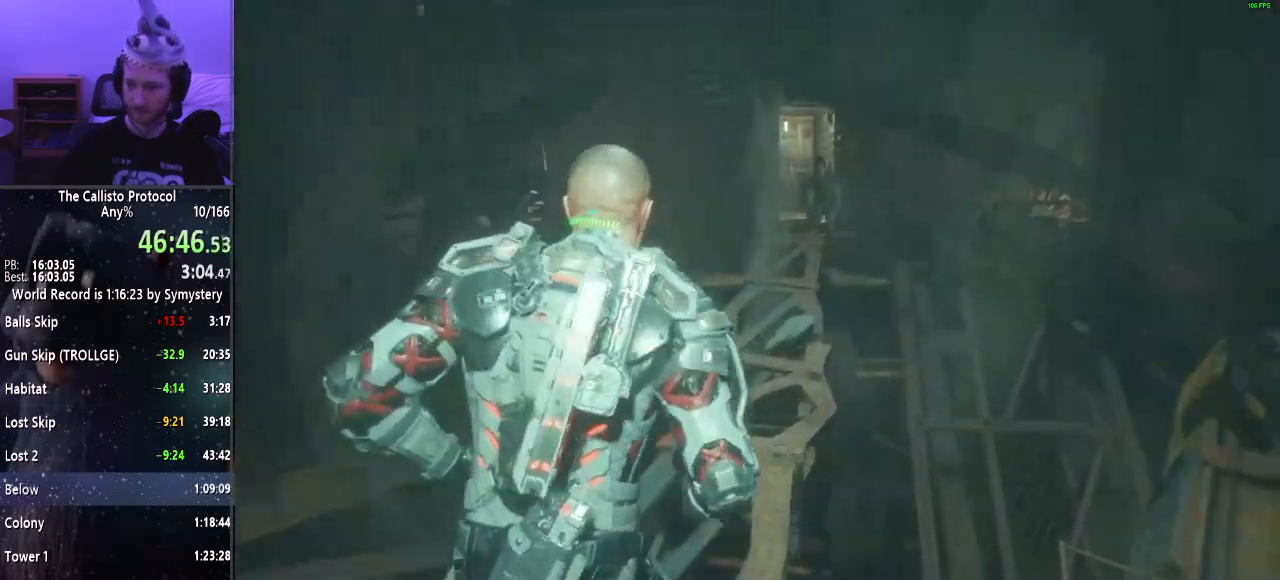
Gameplay with keyboard and mouse; each line is a JSON object with the keys and mouse buttons held at the frame after it. "events" lists presses ("down") and releases ("up") of "a", "alt", "c", "ctrl", "d", "e", "f", "q", "r", "s", "shift", "space", "tab", "v", "w", "x", "z", "mouse_left", "mouse_middle", "mouse_right", "mouse_wheel_up" and "mouse_wheel_down" between this image and that frame as [ms after this image, input, new state], when the widget could be followed in between. "mouse_left", "mouse_middle", "mouse_right", "mouse_wheel_up", "mouse_wheel_down" = the "left", "middle", "right", "wheel_up", "wheel_down" buttons of the "mouse" list. No other keys are recorded. Mouse movement is not recorded.
{"keys": ["shift", "w"], "mouse": [], "events": [[400, "e", "down"], [450, "e", "up"]]}
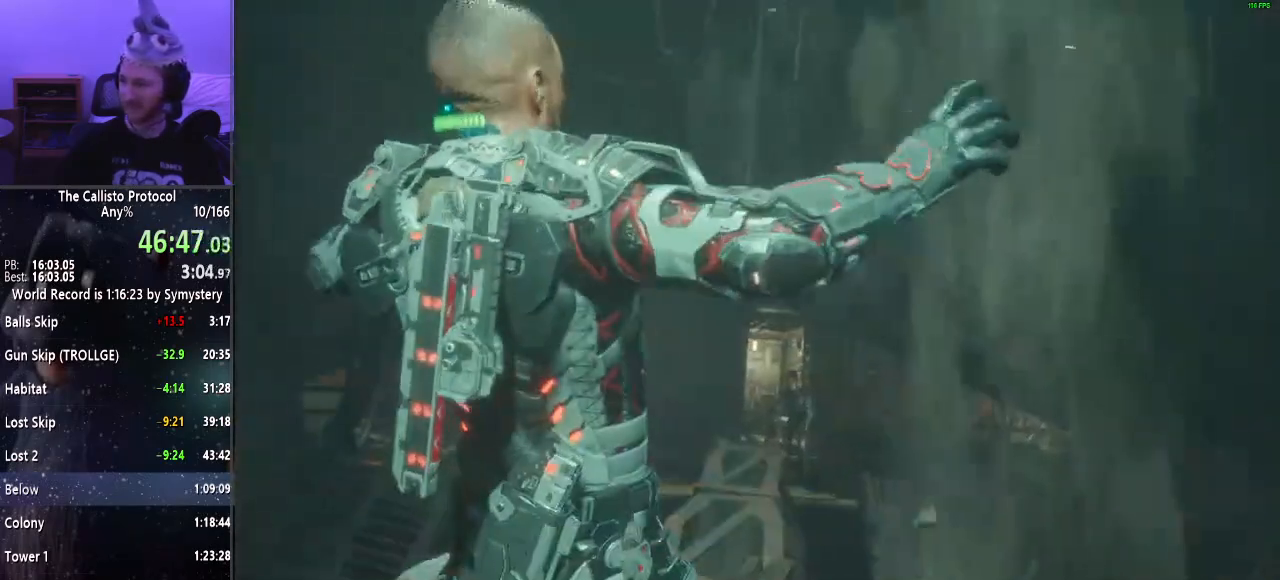
{"keys": ["e"], "mouse": [], "events": [[34, "e", "down"], [134, "e", "up"], [184, "e", "down"], [217, "shift", "up"], [267, "e", "up"], [267, "w", "up"], [367, "e", "down"], [417, "e", "up"], [467, "e", "down"]]}
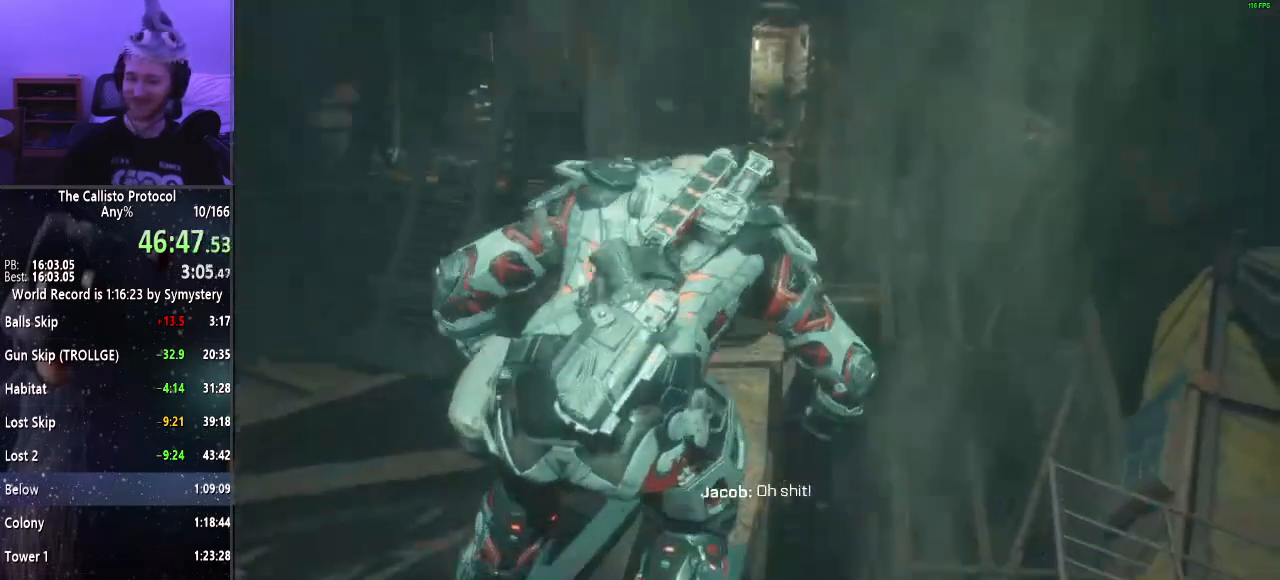
{"keys": [], "mouse": [], "events": [[50, "e", "up"], [100, "e", "down"], [200, "e", "up"], [250, "e", "down"], [334, "e", "up"], [434, "e", "down"], [467, "e", "up"]]}
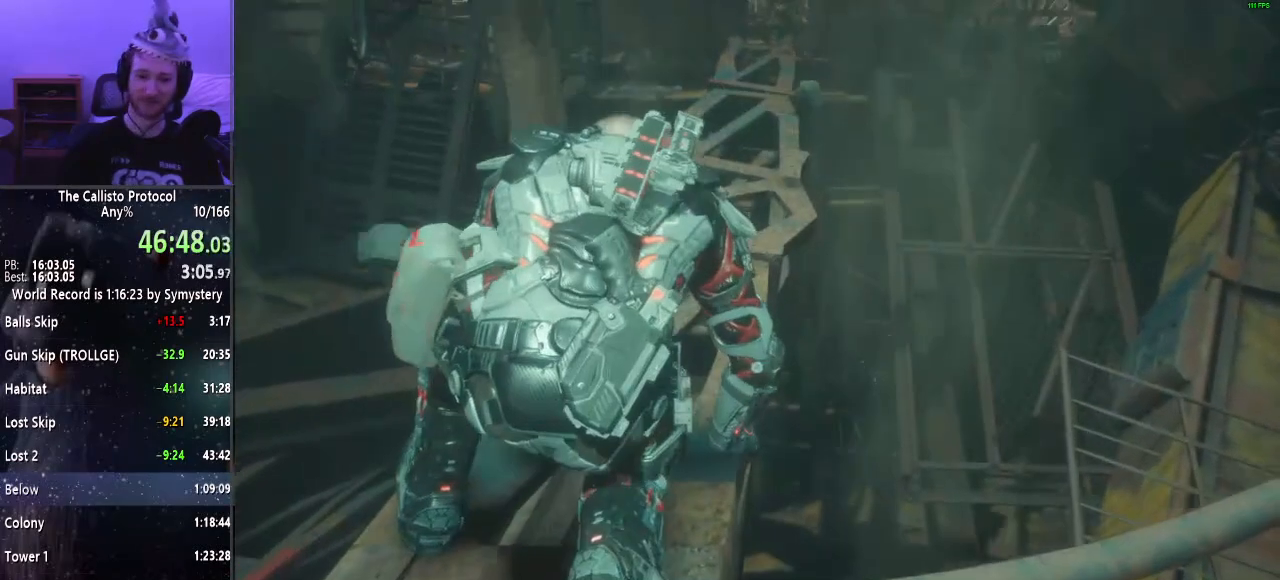
{"keys": ["e"], "mouse": [], "events": [[67, "e", "down"], [117, "e", "up"], [217, "e", "down"], [250, "e", "up"], [350, "e", "down"], [400, "e", "up"], [484, "e", "down"]]}
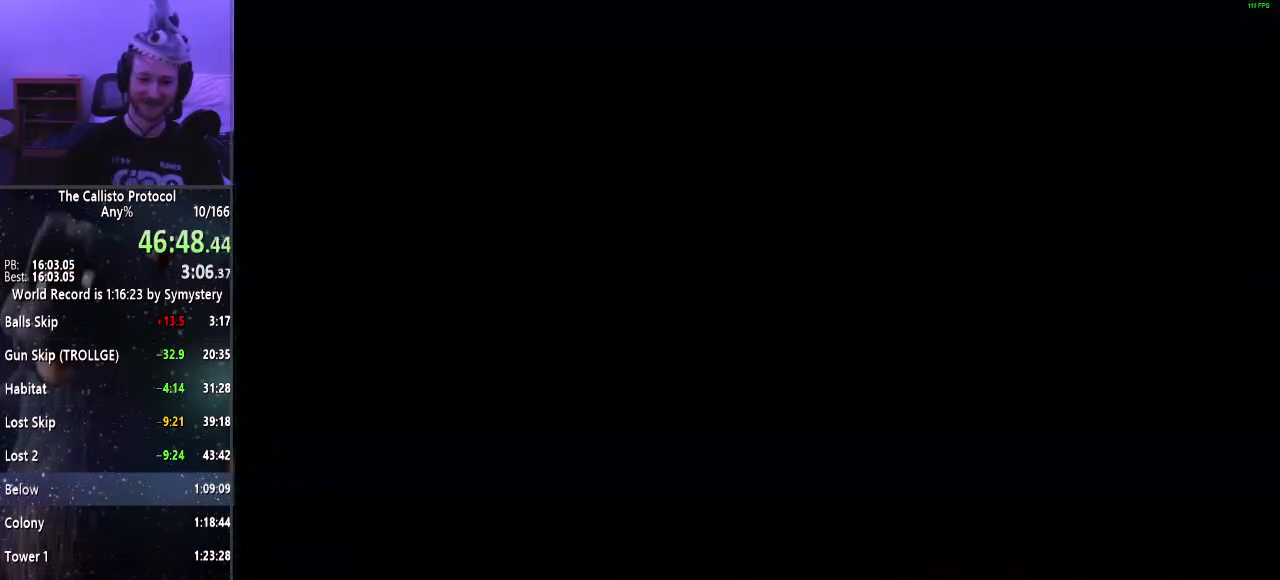
{"keys": [], "mouse": [], "events": [[34, "e", "up"], [134, "e", "down"], [217, "e", "up"]]}
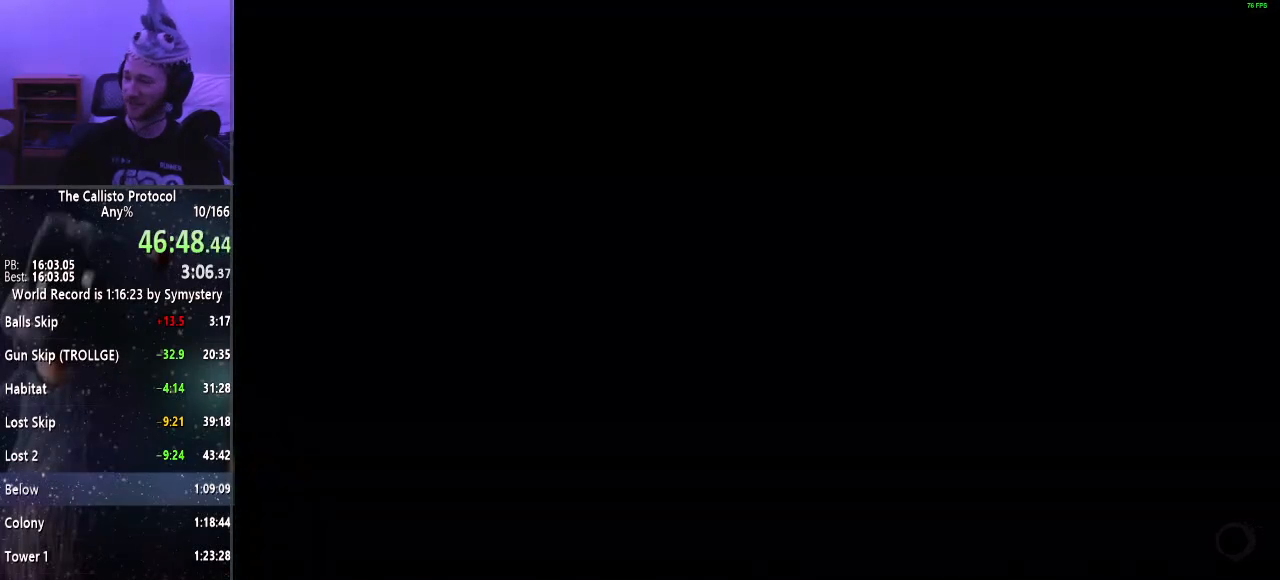
{"keys": [], "mouse": [], "events": []}
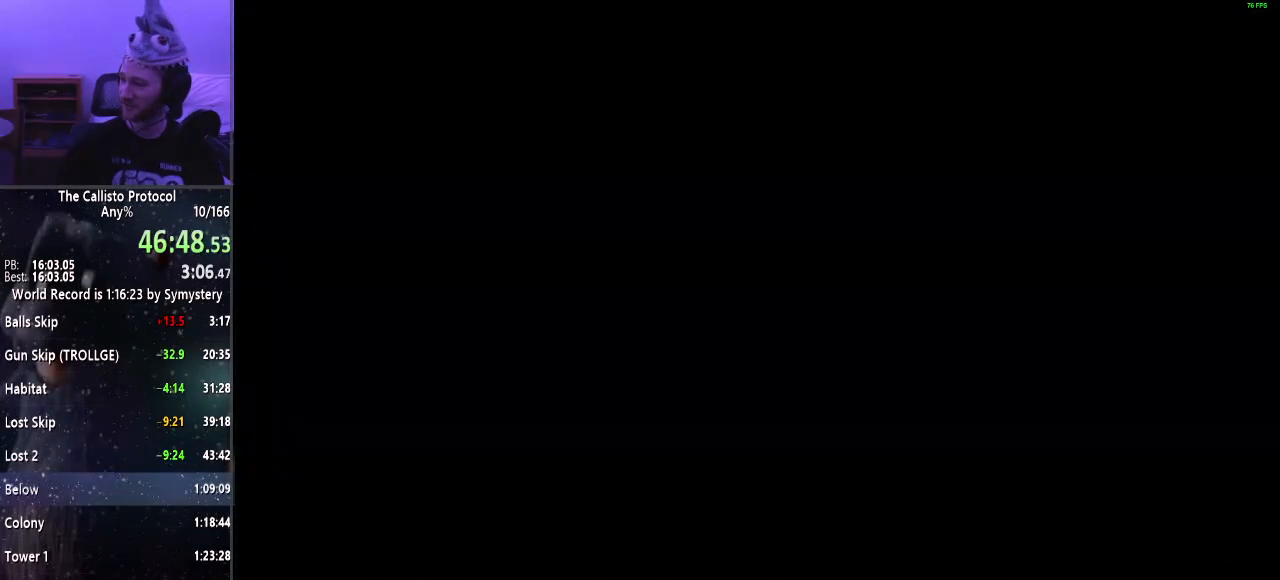
{"keys": ["e"], "mouse": [], "events": [[434, "e", "down"]]}
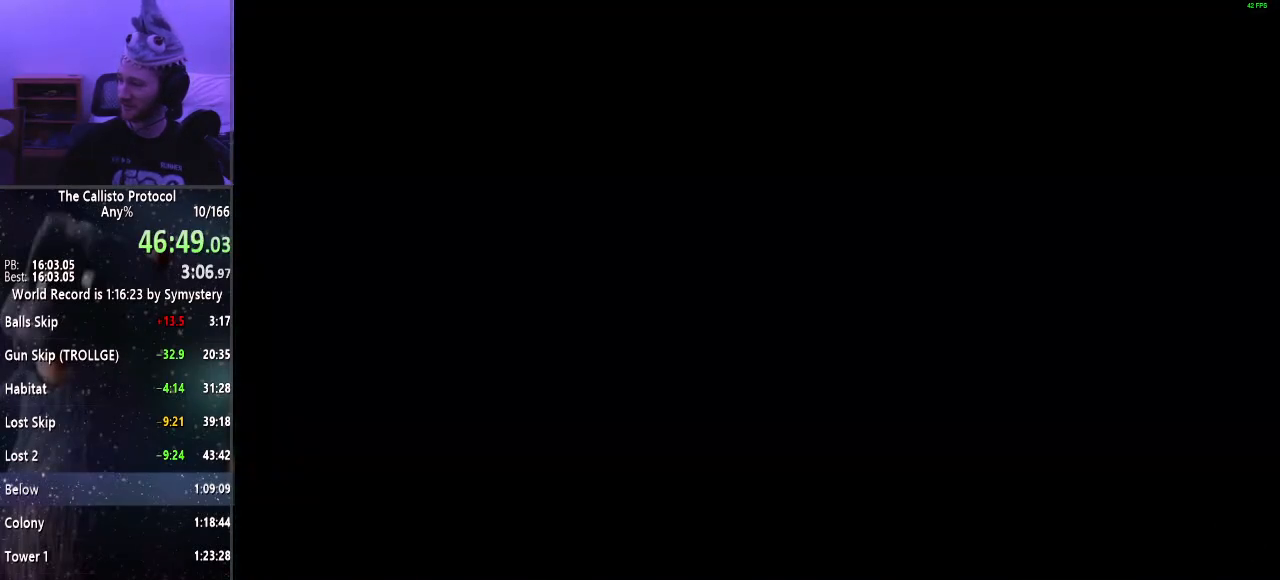
{"keys": [], "mouse": [], "events": [[34, "e", "up"], [84, "e", "down"], [167, "e", "up"], [267, "e", "down"], [317, "e", "up"], [367, "e", "down"], [417, "e", "up"]]}
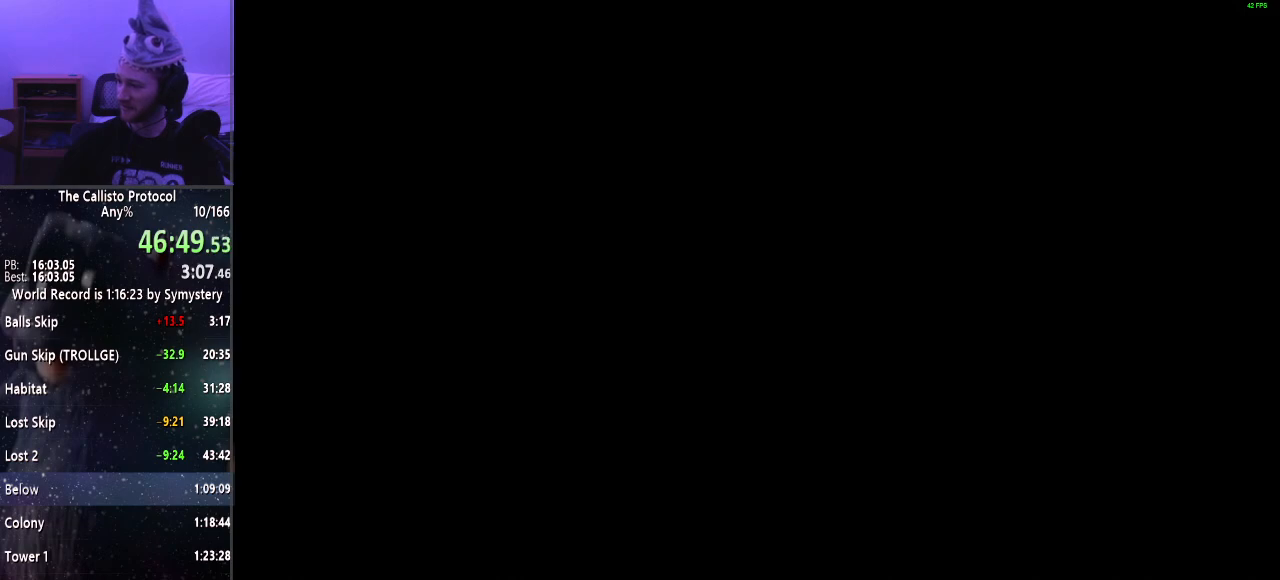
{"keys": [], "mouse": [], "events": [[17, "e", "down"], [100, "e", "up"], [150, "e", "down"], [234, "e", "up"], [284, "e", "down"], [334, "e", "up"], [434, "e", "down"], [484, "e", "up"]]}
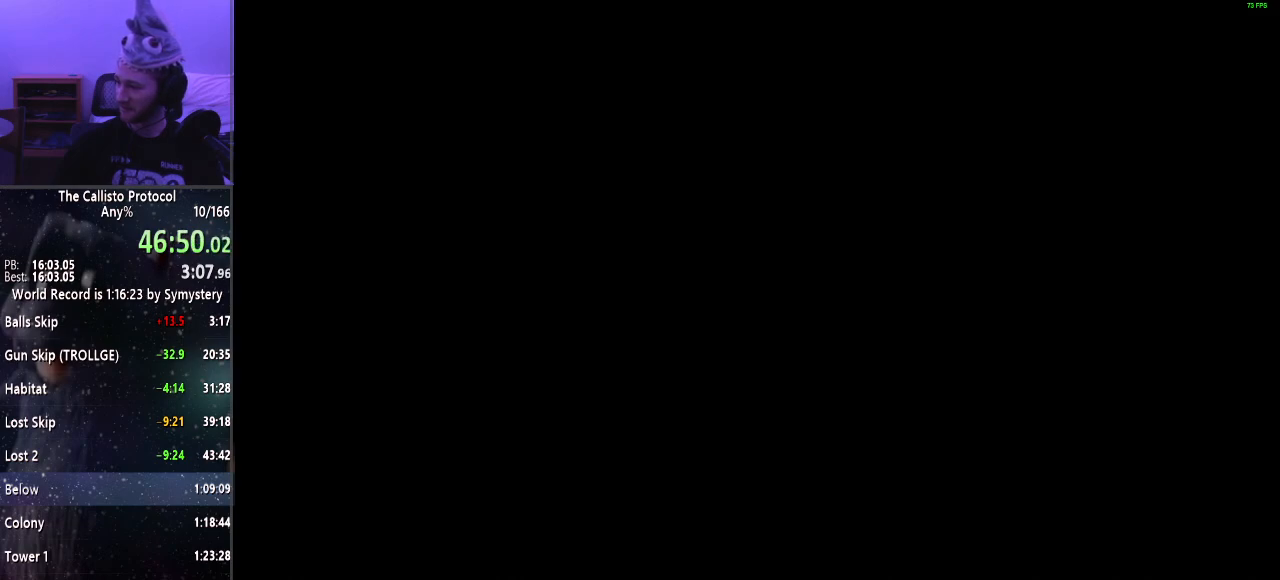
{"keys": ["e"], "mouse": [], "events": [[67, "e", "down"], [117, "e", "up"], [217, "e", "down"], [250, "e", "up"], [350, "e", "down"], [400, "e", "up"], [484, "e", "down"]]}
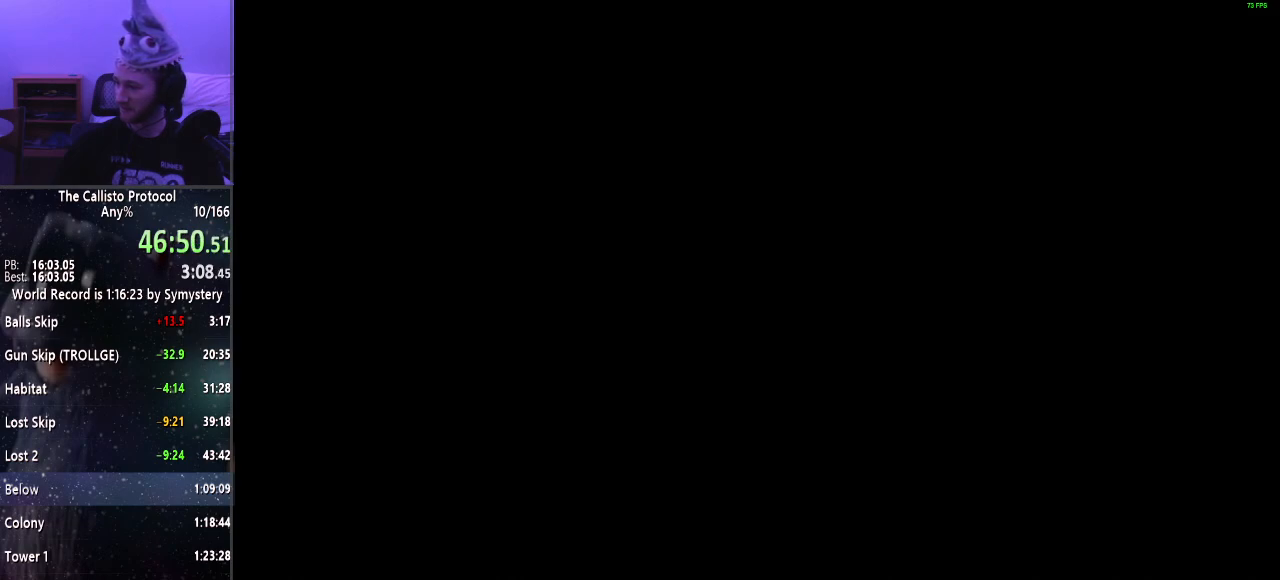
{"keys": [], "mouse": [], "events": [[34, "e", "up"], [134, "e", "down"], [184, "e", "up"], [267, "e", "down"], [317, "e", "up"]]}
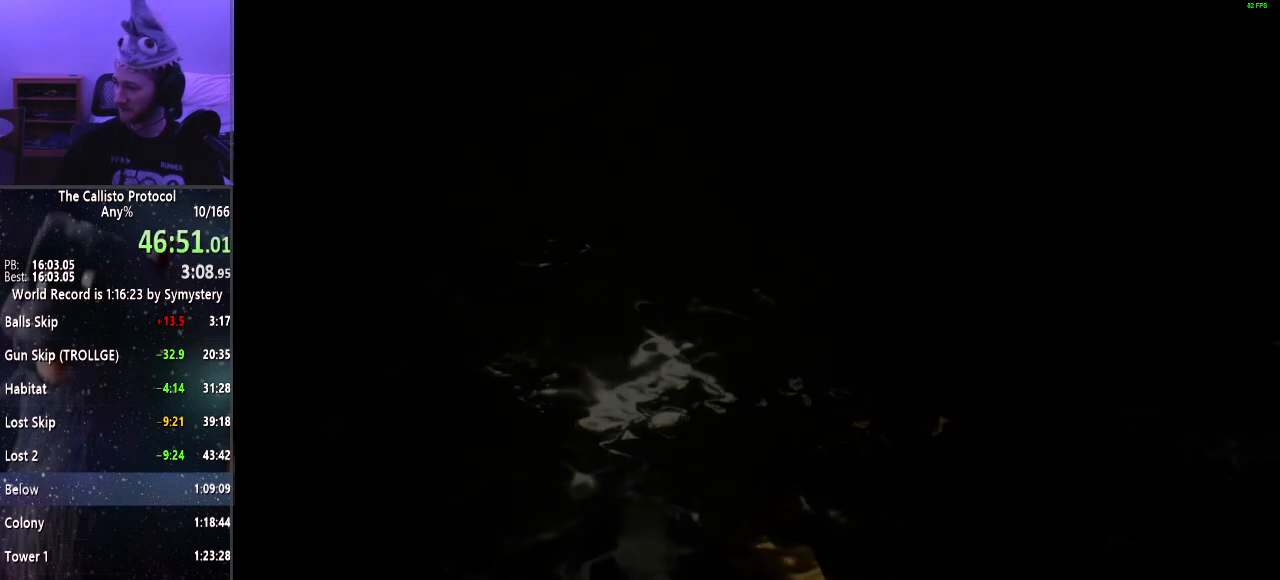
{"keys": ["e"], "mouse": [], "events": [[50, "e", "down"], [100, "e", "up"], [150, "e", "down"], [234, "e", "up"], [284, "e", "down"], [384, "e", "up"], [417, "e", "down"]]}
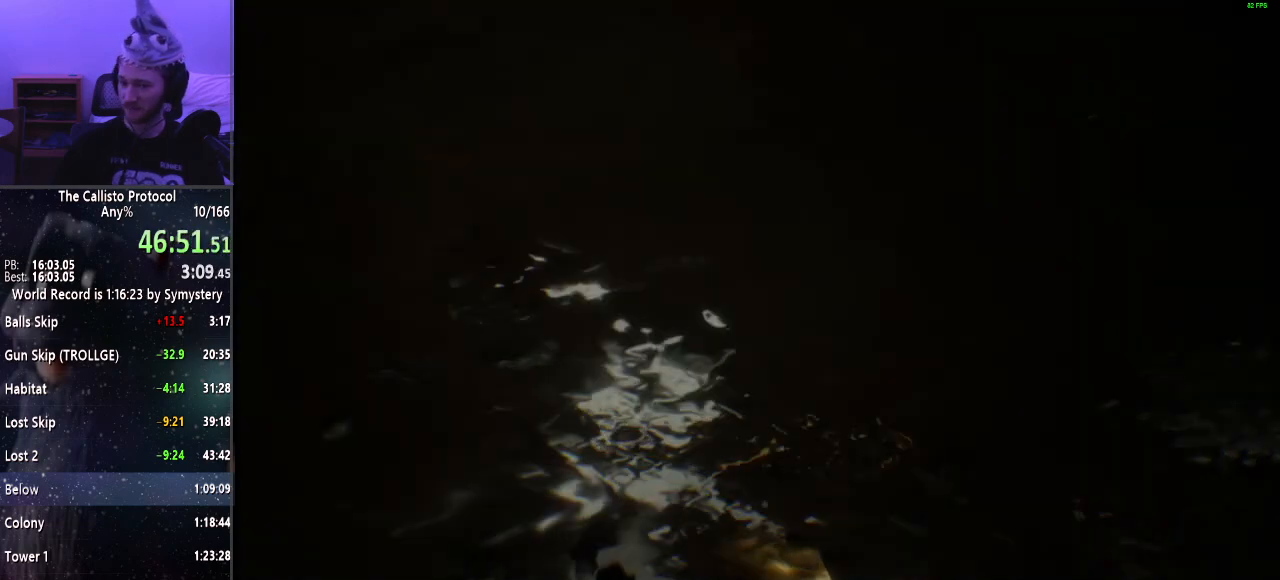
{"keys": ["e"], "mouse": [], "events": [[17, "e", "up"], [67, "e", "down"], [150, "e", "up"], [200, "e", "down"], [300, "e", "up"], [350, "e", "down"], [434, "e", "up"], [484, "e", "down"]]}
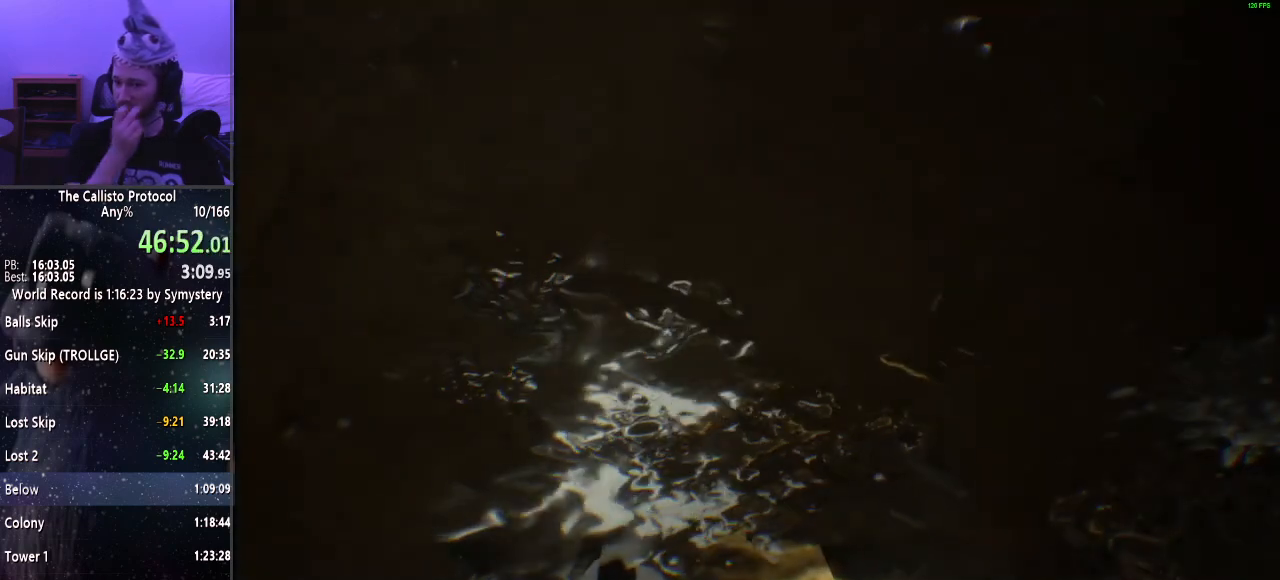
{"keys": [], "mouse": [], "events": [[84, "e", "up"], [134, "e", "down"], [217, "e", "up"], [267, "e", "down"], [367, "e", "up"], [417, "e", "down"], [500, "e", "up"]]}
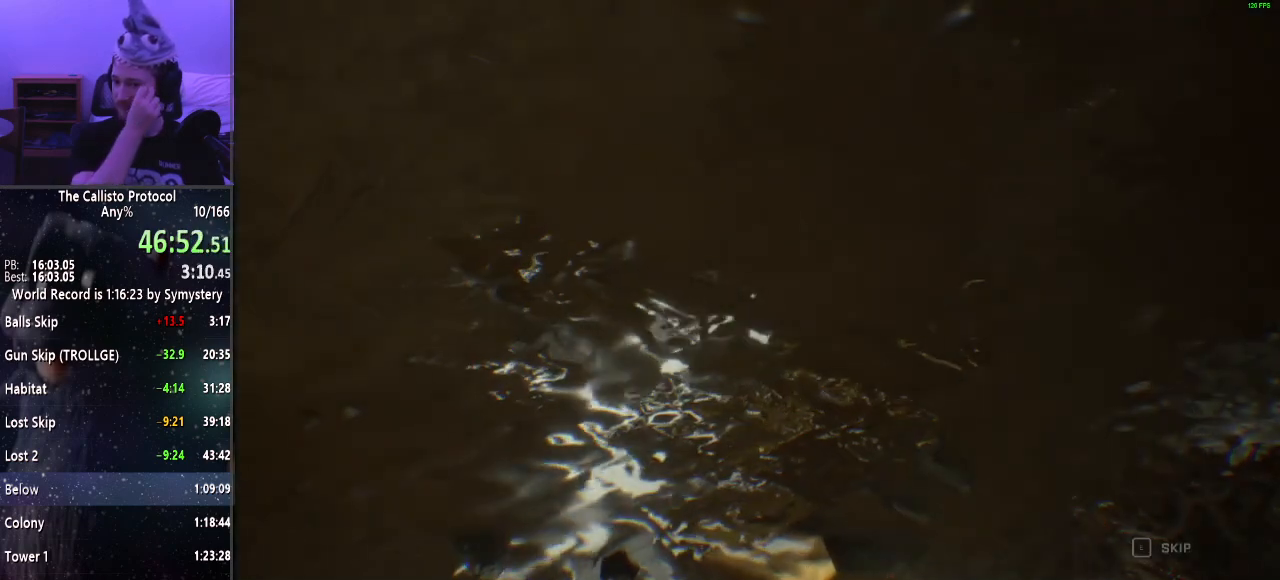
{"keys": [], "mouse": [], "events": [[50, "e", "down"], [150, "e", "up"], [184, "e", "down"], [284, "e", "up"], [384, "e", "down"], [467, "e", "up"]]}
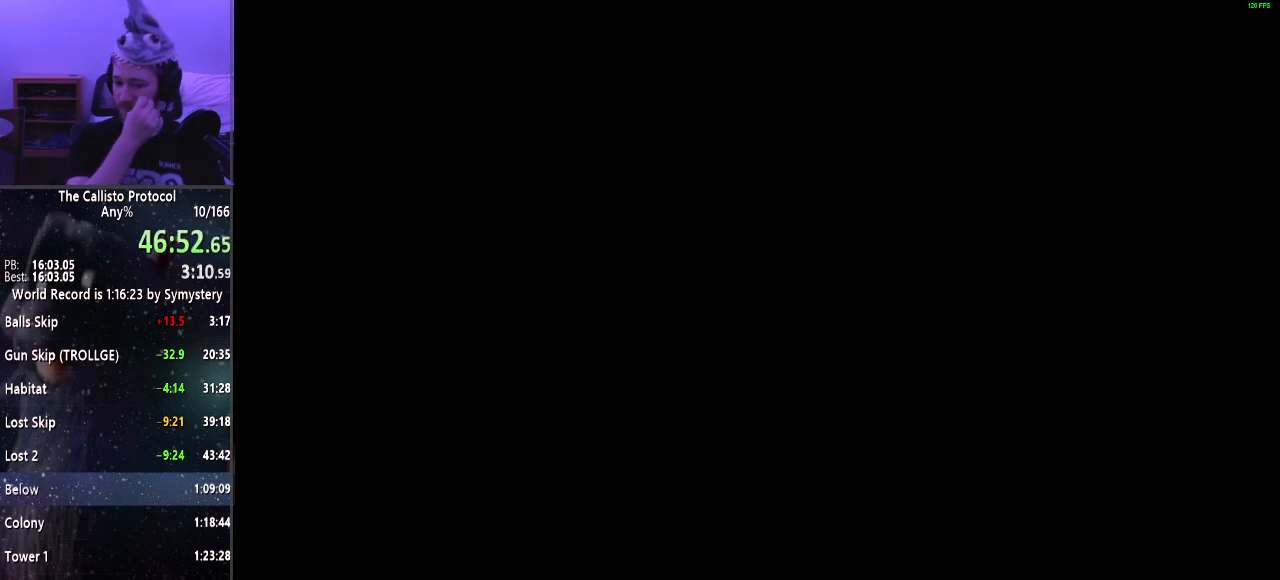
{"keys": [], "mouse": [], "events": []}
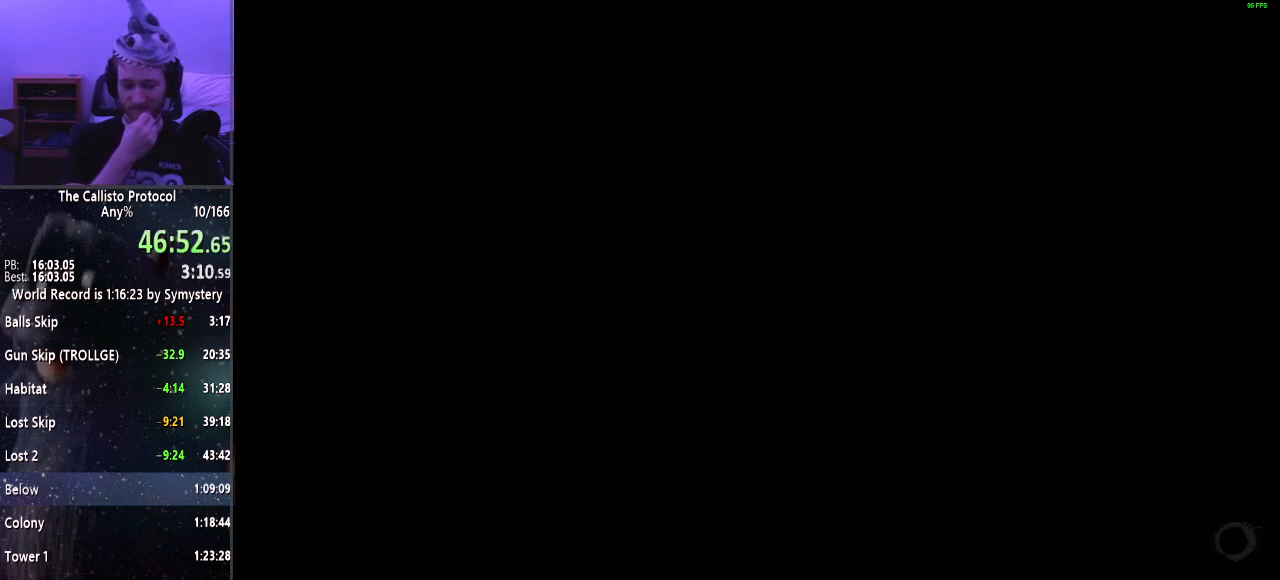
{"keys": [], "mouse": [], "events": []}
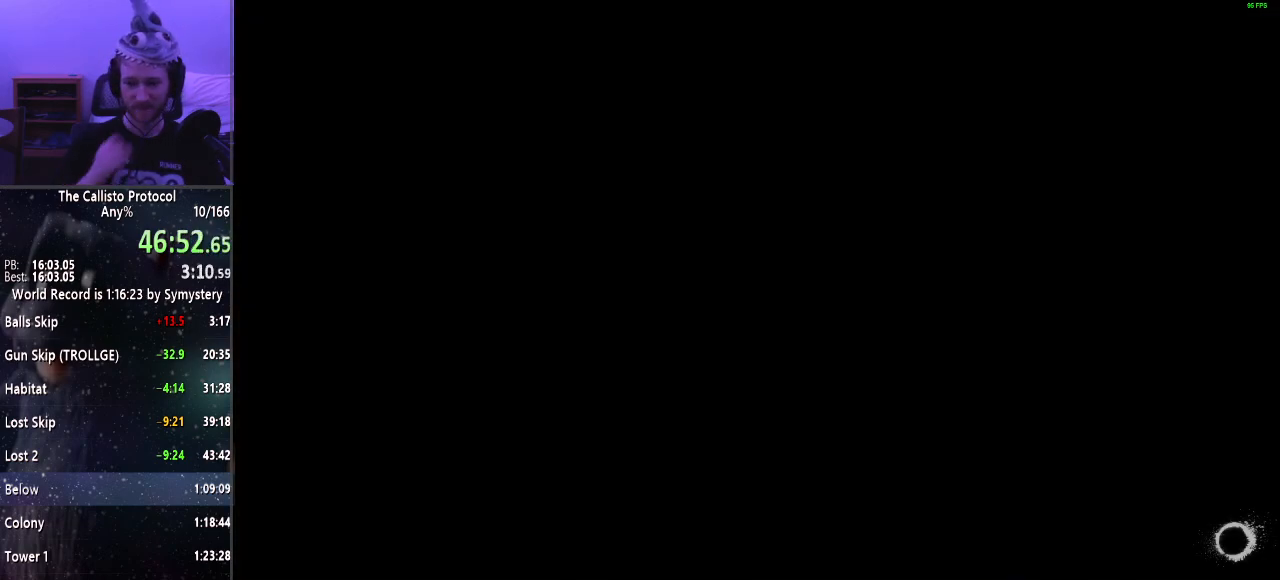
{"keys": [], "mouse": [], "events": []}
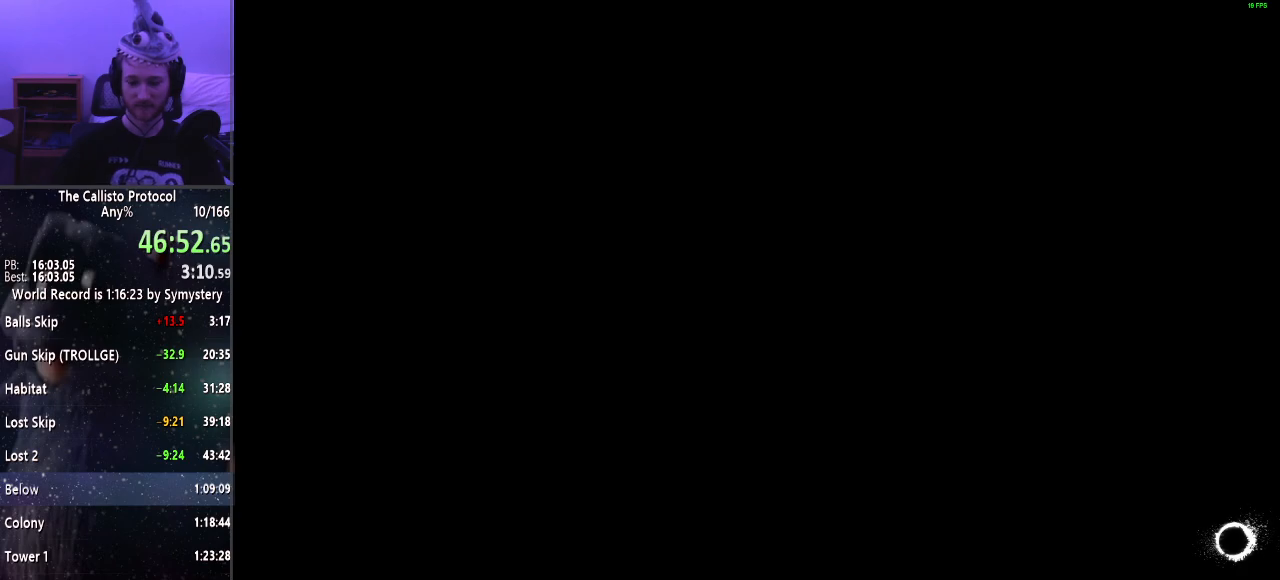
{"keys": [], "mouse": [], "events": []}
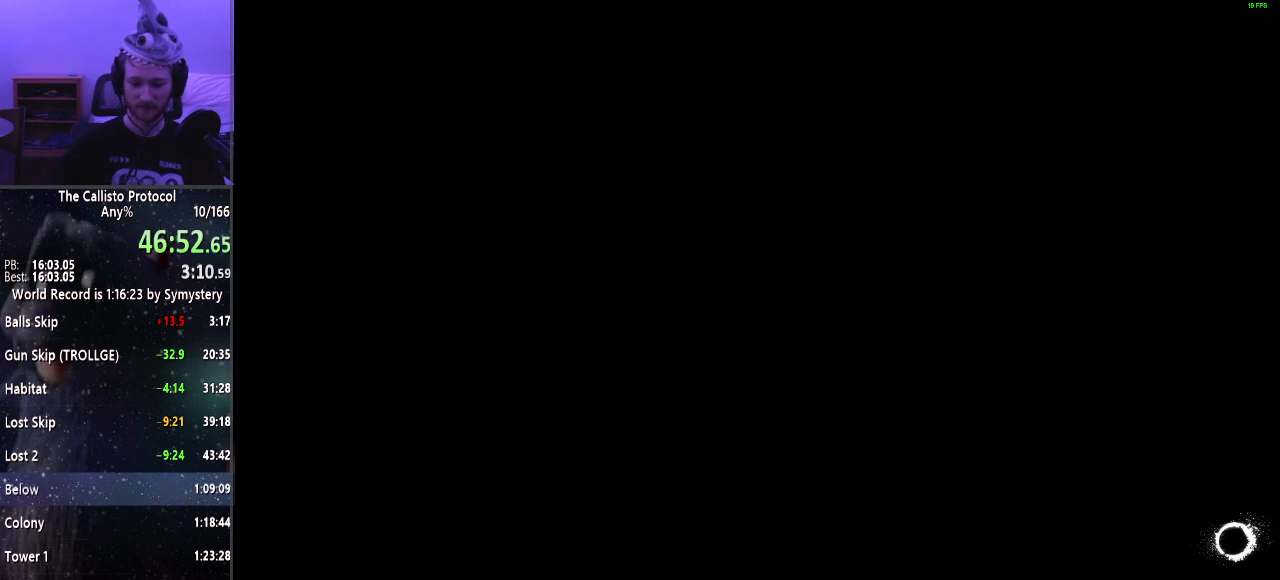
{"keys": [], "mouse": [], "events": []}
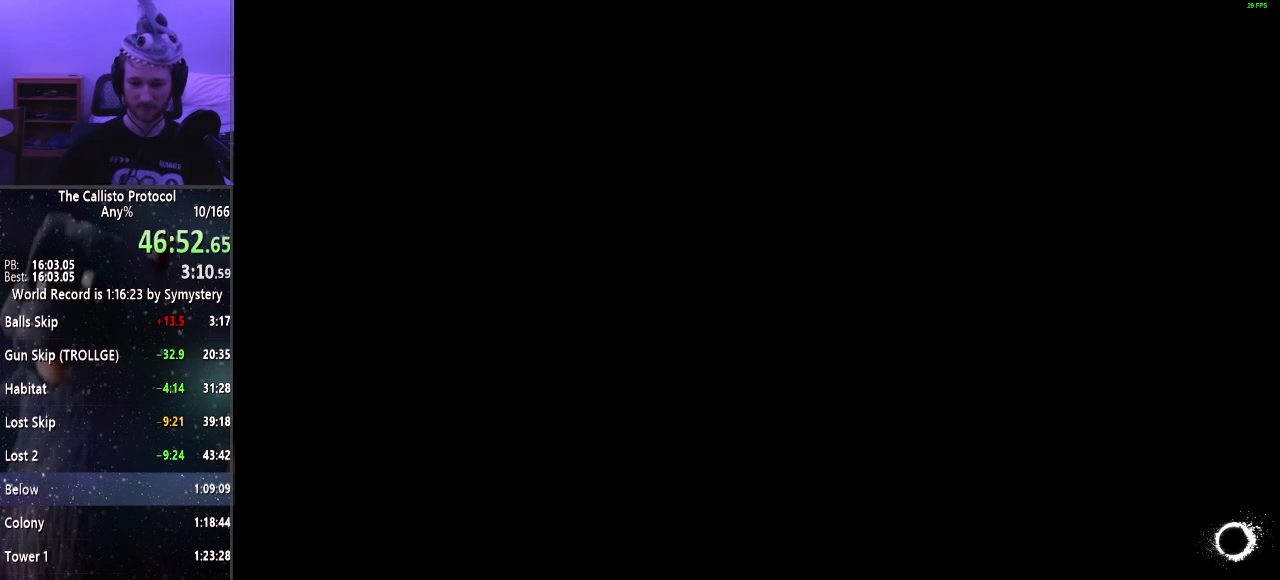
{"keys": [], "mouse": [], "events": []}
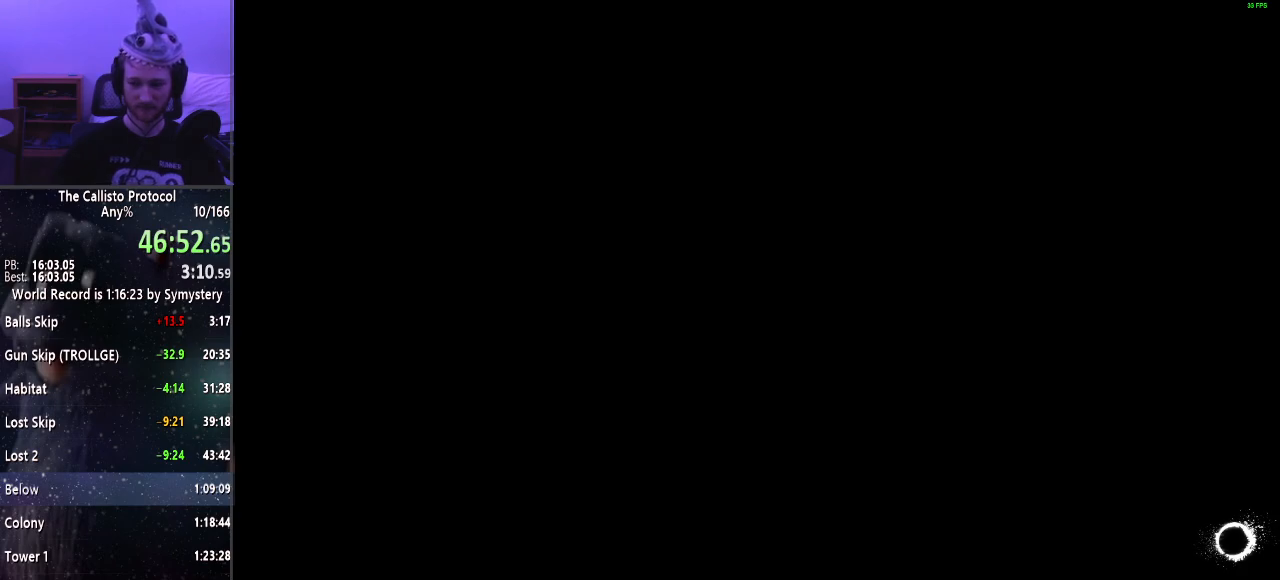
{"keys": [], "mouse": [], "events": []}
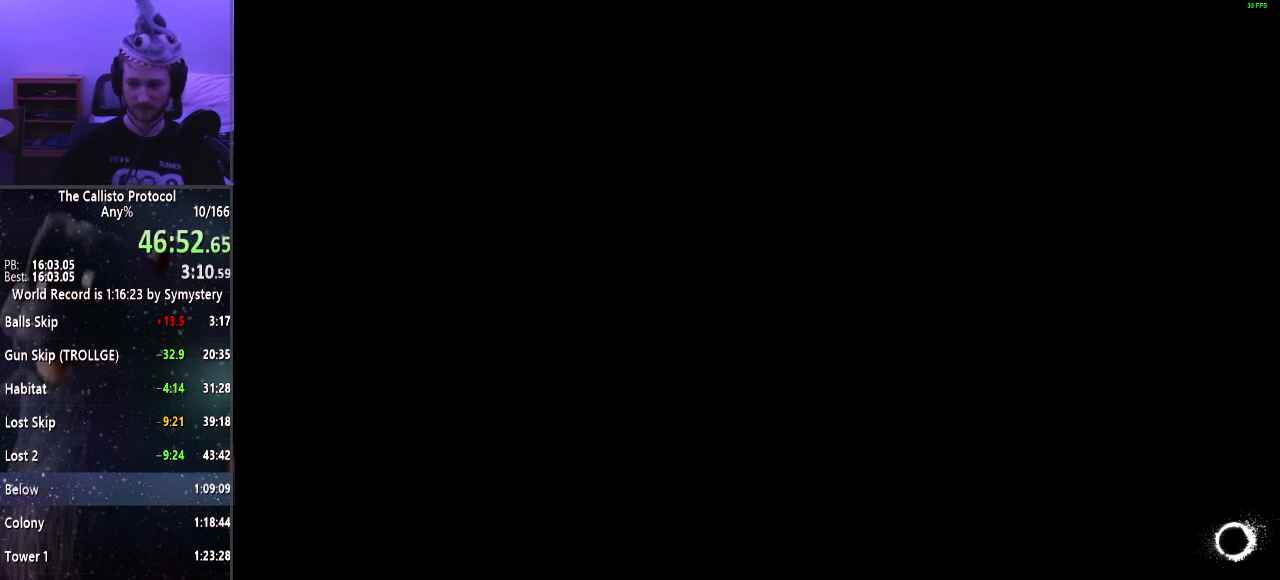
{"keys": [], "mouse": [], "events": []}
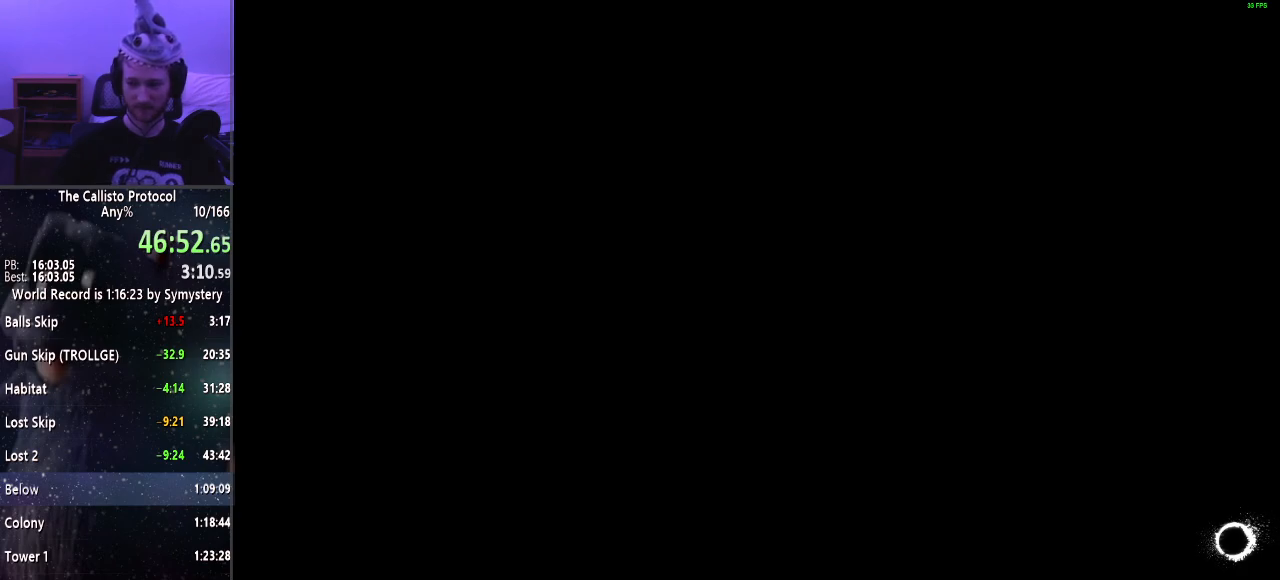
{"keys": [], "mouse": [], "events": []}
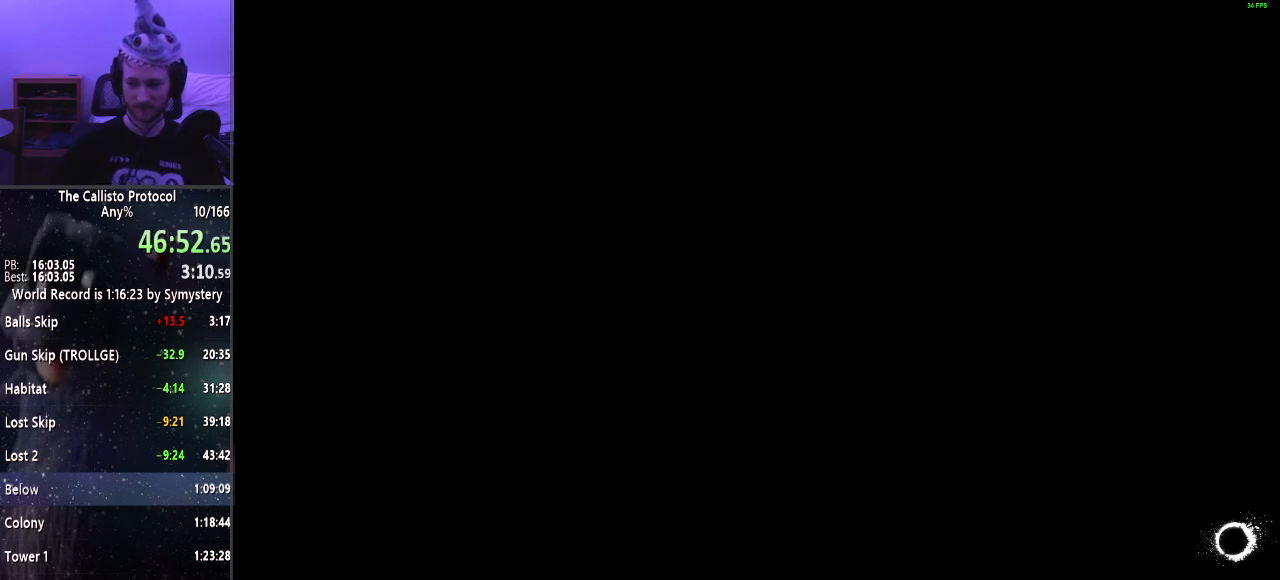
{"keys": ["shift", "w"], "mouse": [], "events": [[350, "w", "down"], [400, "shift", "down"]]}
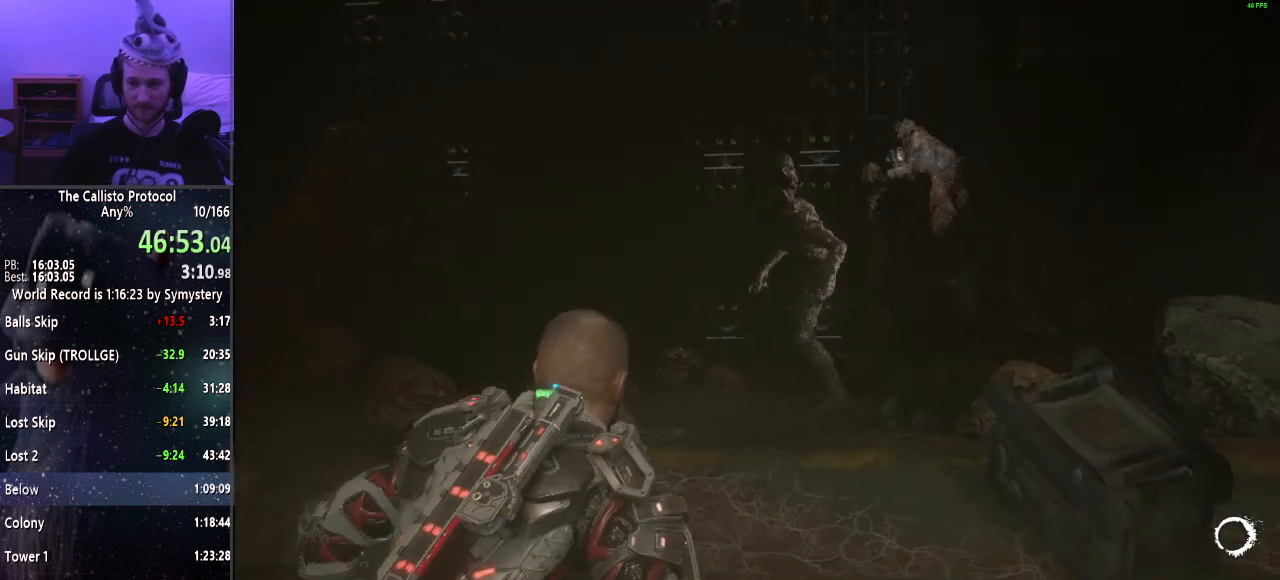
{"keys": ["shift", "w"], "mouse": ["right"], "events": [[500, "mouse_right", "down"]]}
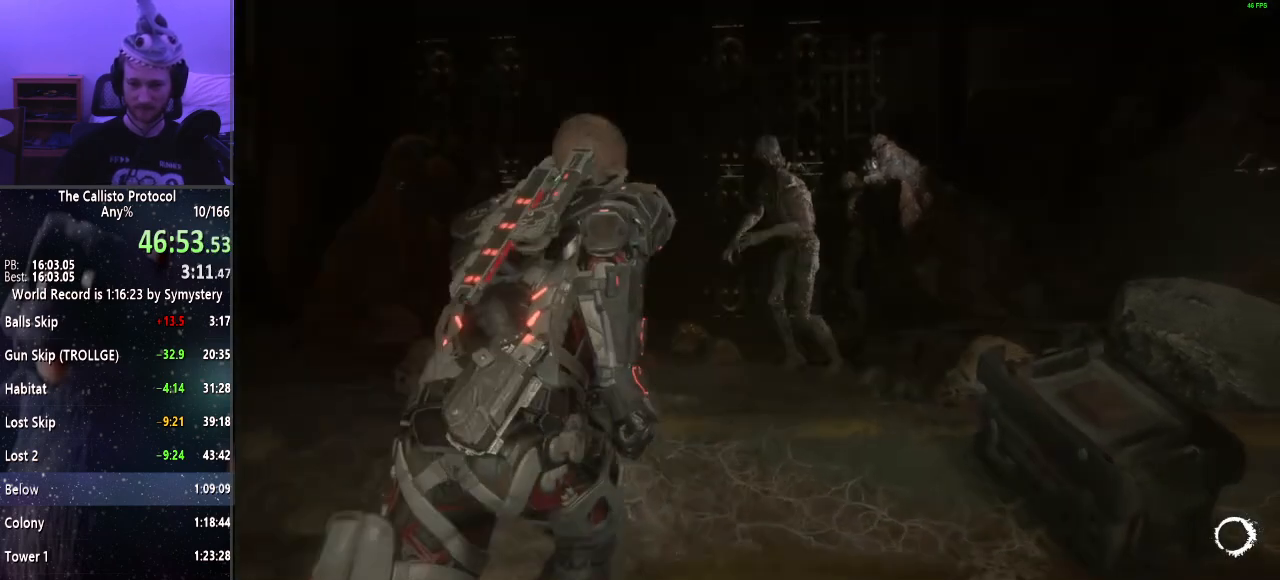
{"keys": ["shift", "w"], "mouse": ["left", "right"], "events": [[200, "f", "down"], [234, "f", "up"], [467, "mouse_left", "down"]]}
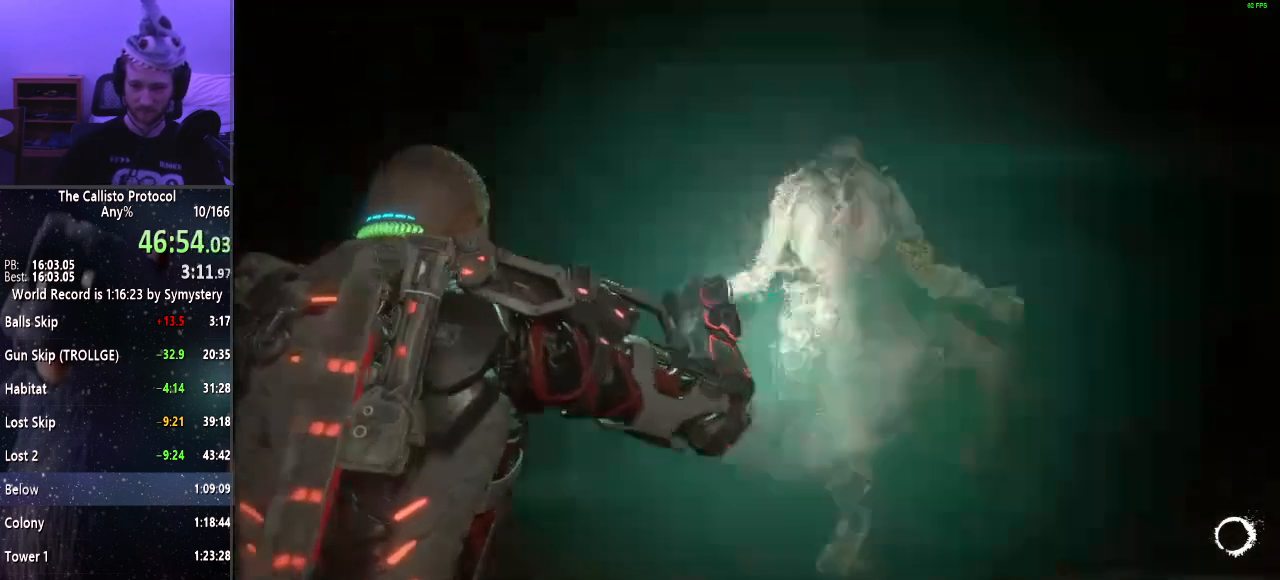
{"keys": ["shift", "w"], "mouse": [], "events": [[200, "mouse_left", "up"], [200, "mouse_right", "up"]]}
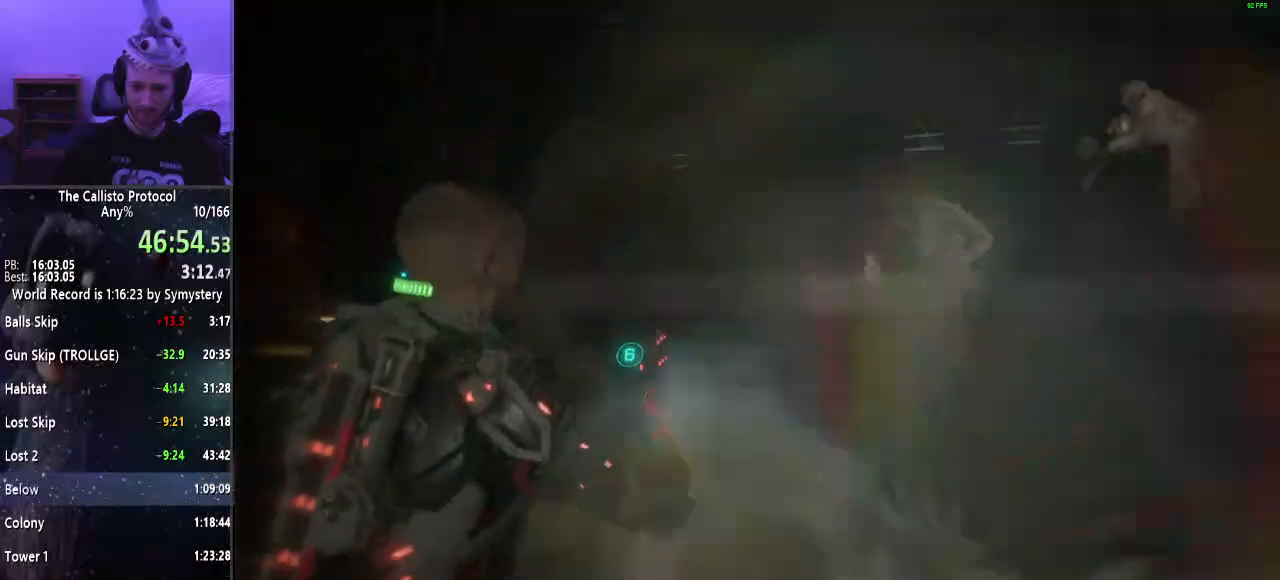
{"keys": ["shift", "w"], "mouse": [], "events": []}
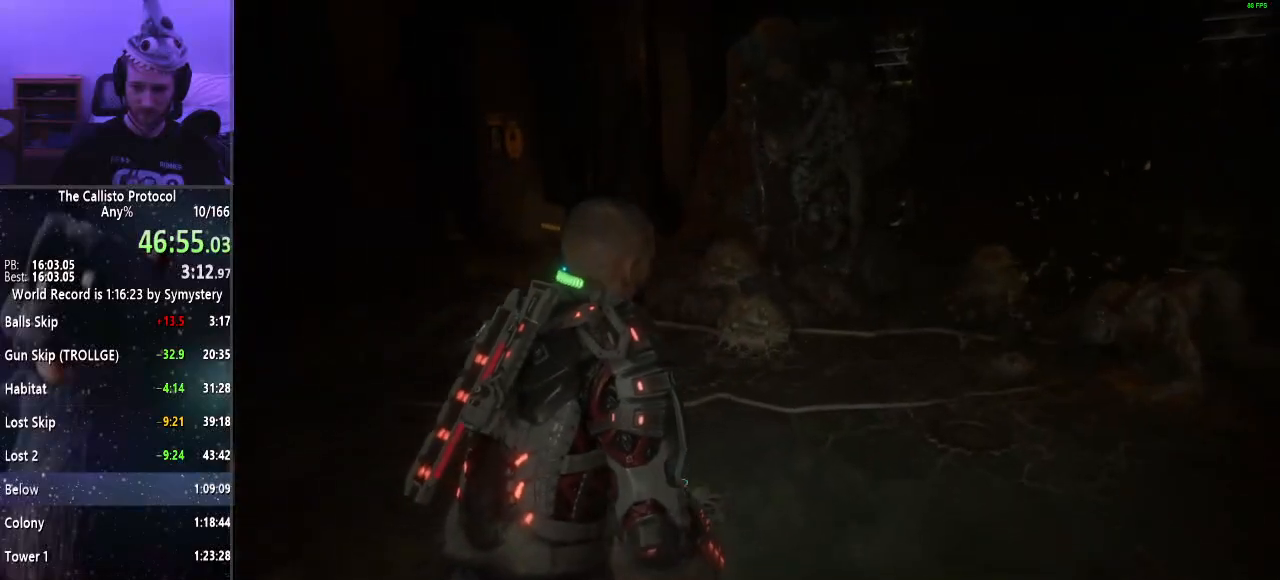
{"keys": ["a", "shift", "w"], "mouse": ["right"], "events": [[234, "a", "down"], [234, "mouse_right", "down"], [384, "f", "down"], [467, "f", "up"]]}